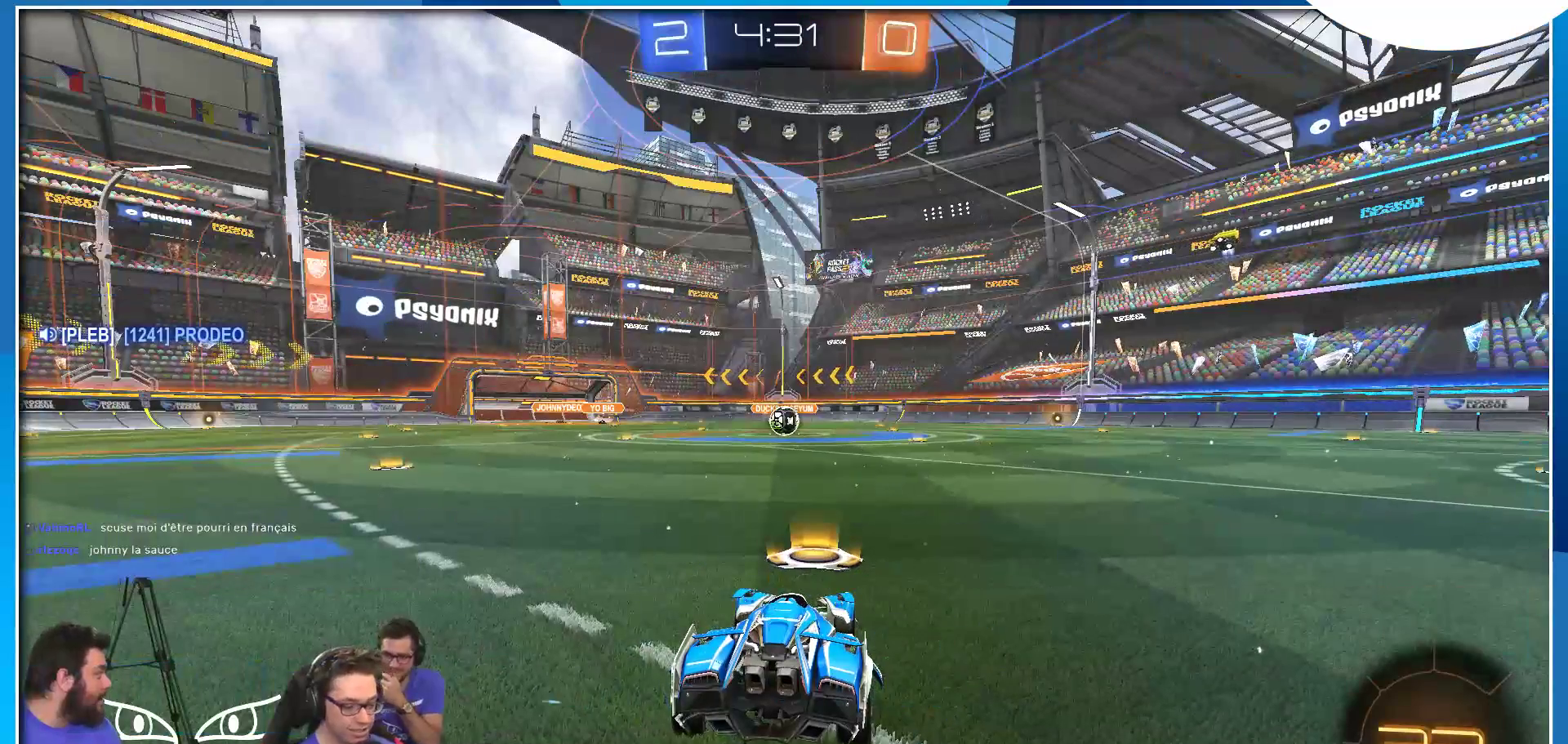
Gameplay with a controller (Xbox layout); each line is a JSON object with the inputs held at the frame after it. "events" lists button and stick changes between this image and that frame as [ms after this image, input, new state], when the widget could be followed in between. Not read: right_stick.
{"buttons": [], "left_stick": "center", "events": []}
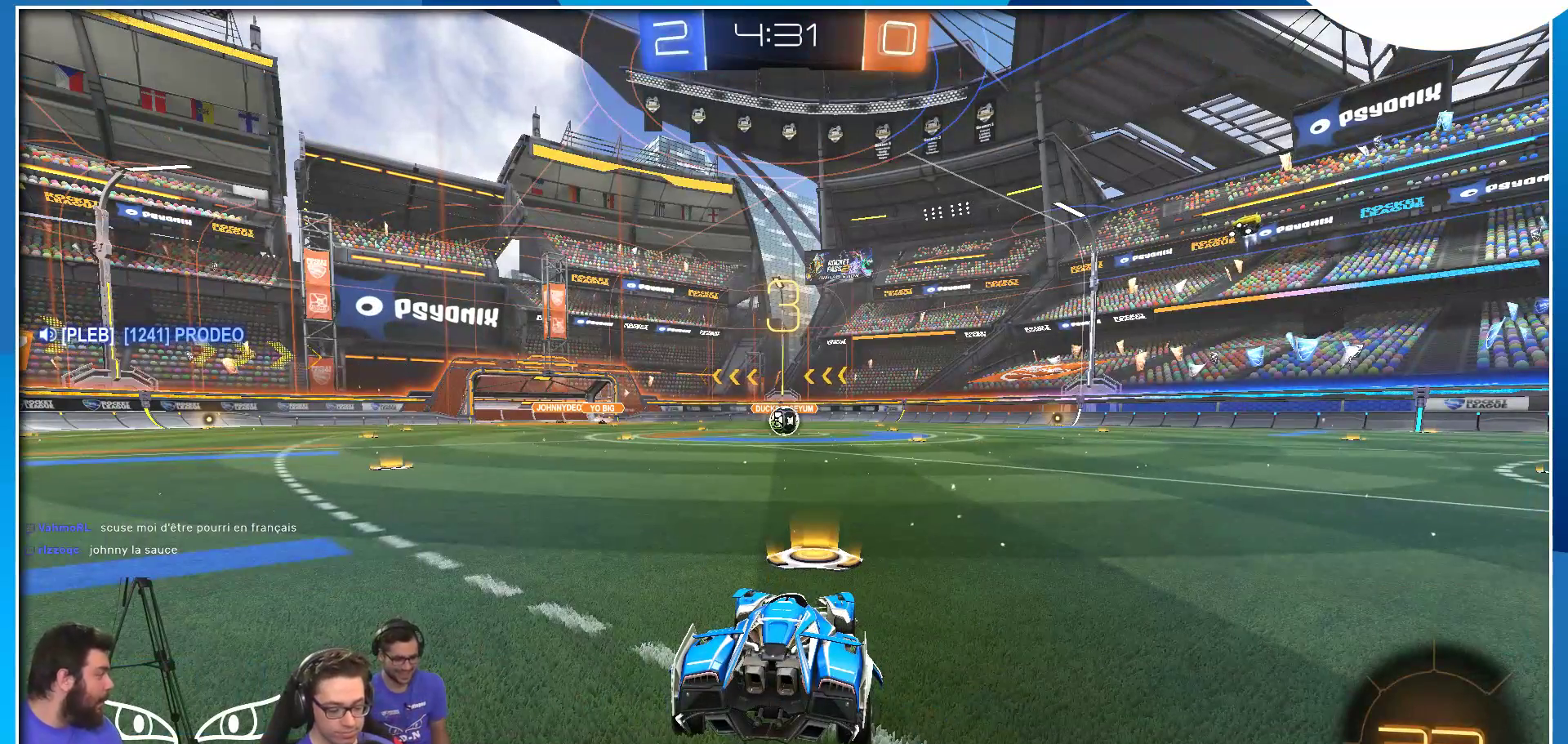
{"buttons": [], "left_stick": "center", "events": []}
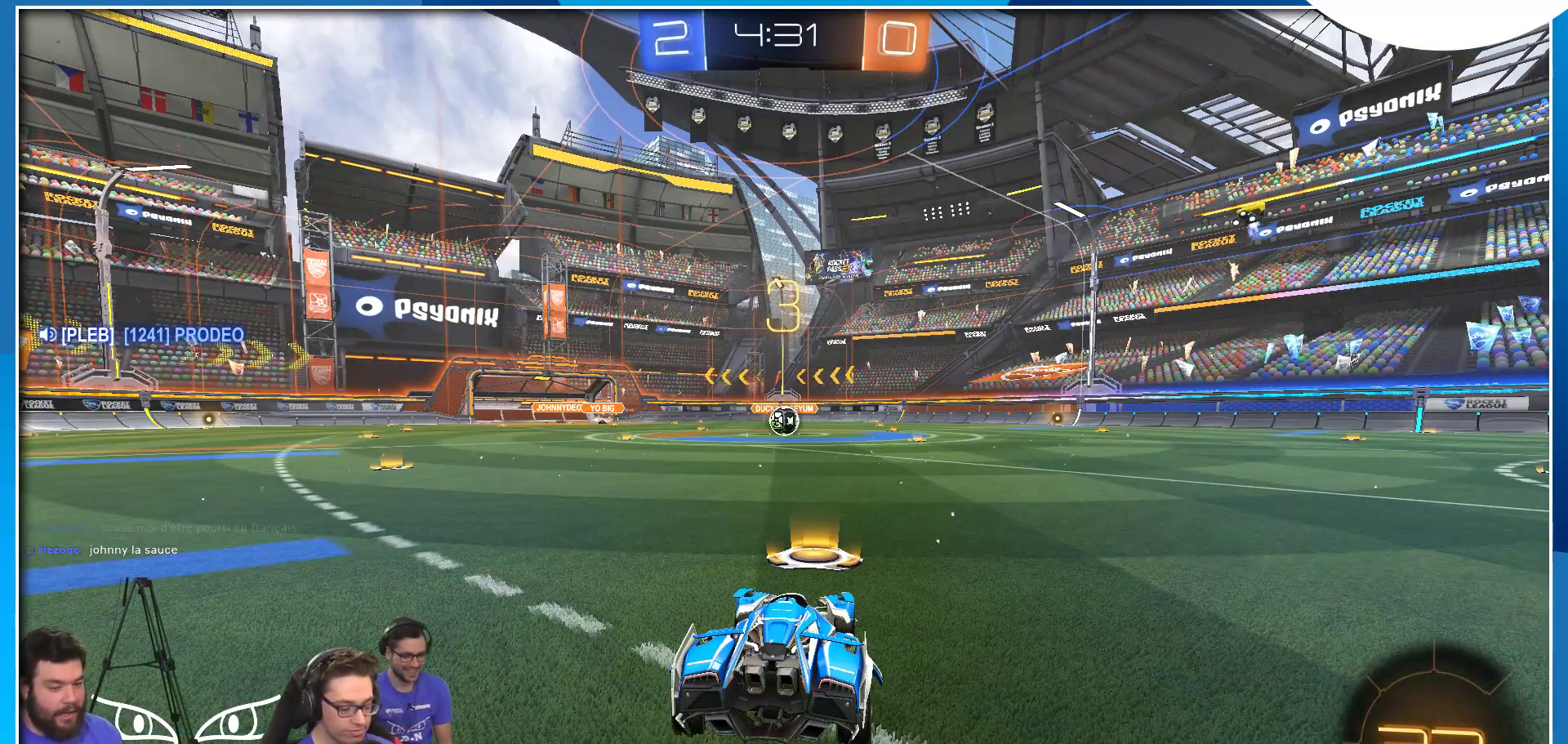
{"buttons": [], "left_stick": "center", "events": [[50, "R2", "down"], [367, "R2", "up"]]}
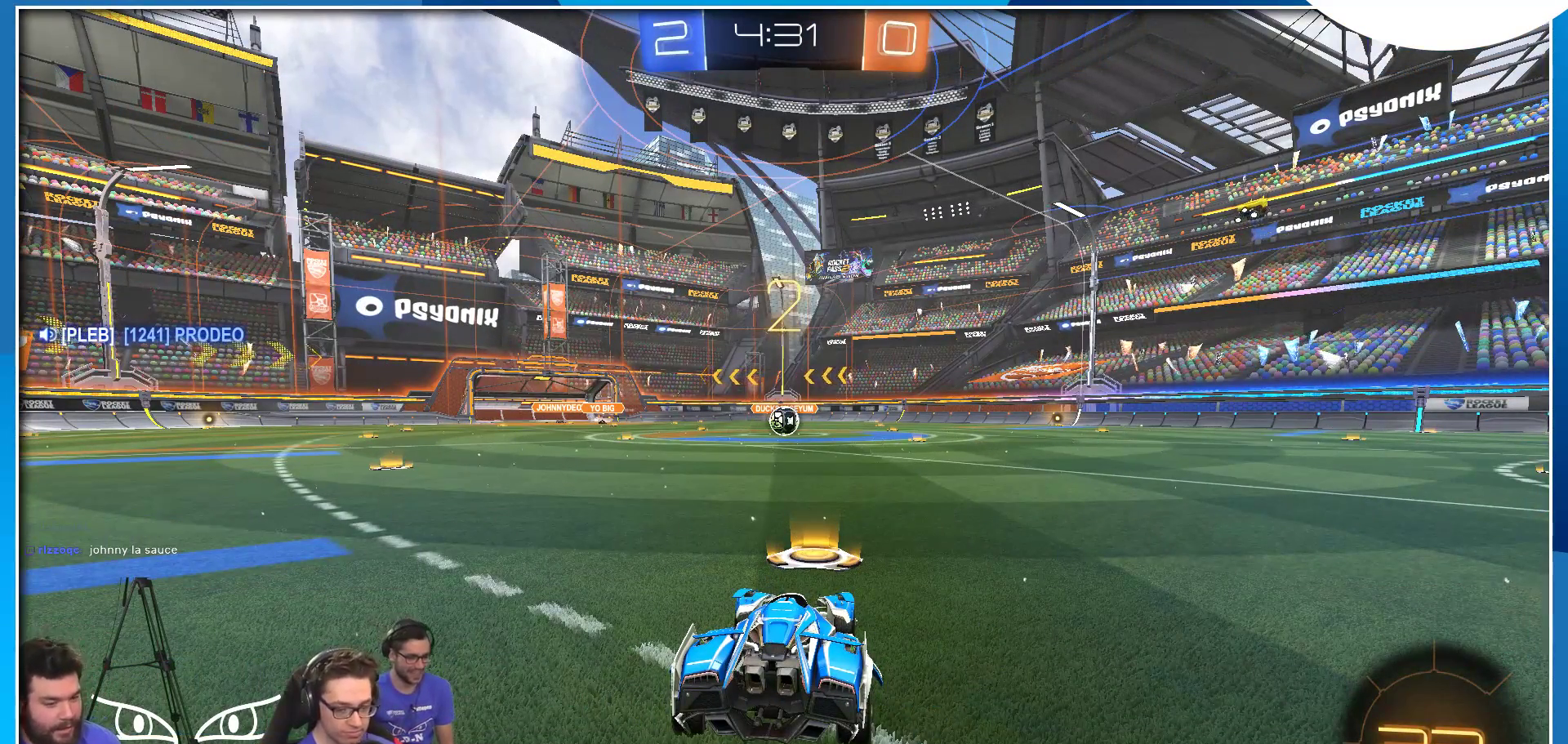
{"buttons": ["R2"], "left_stick": "center", "events": [[183, "R2", "down"]]}
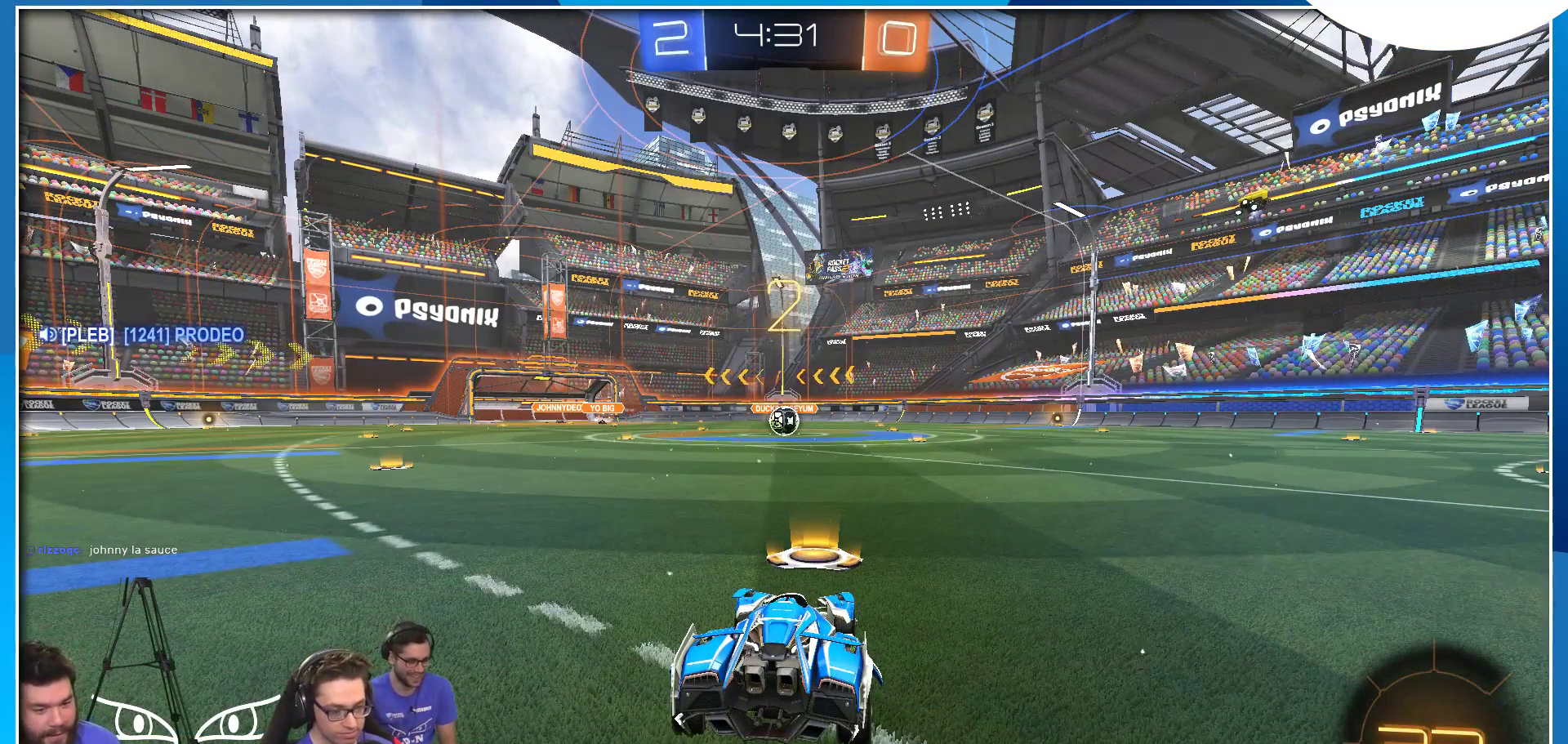
{"buttons": ["R2"], "left_stick": "center", "events": []}
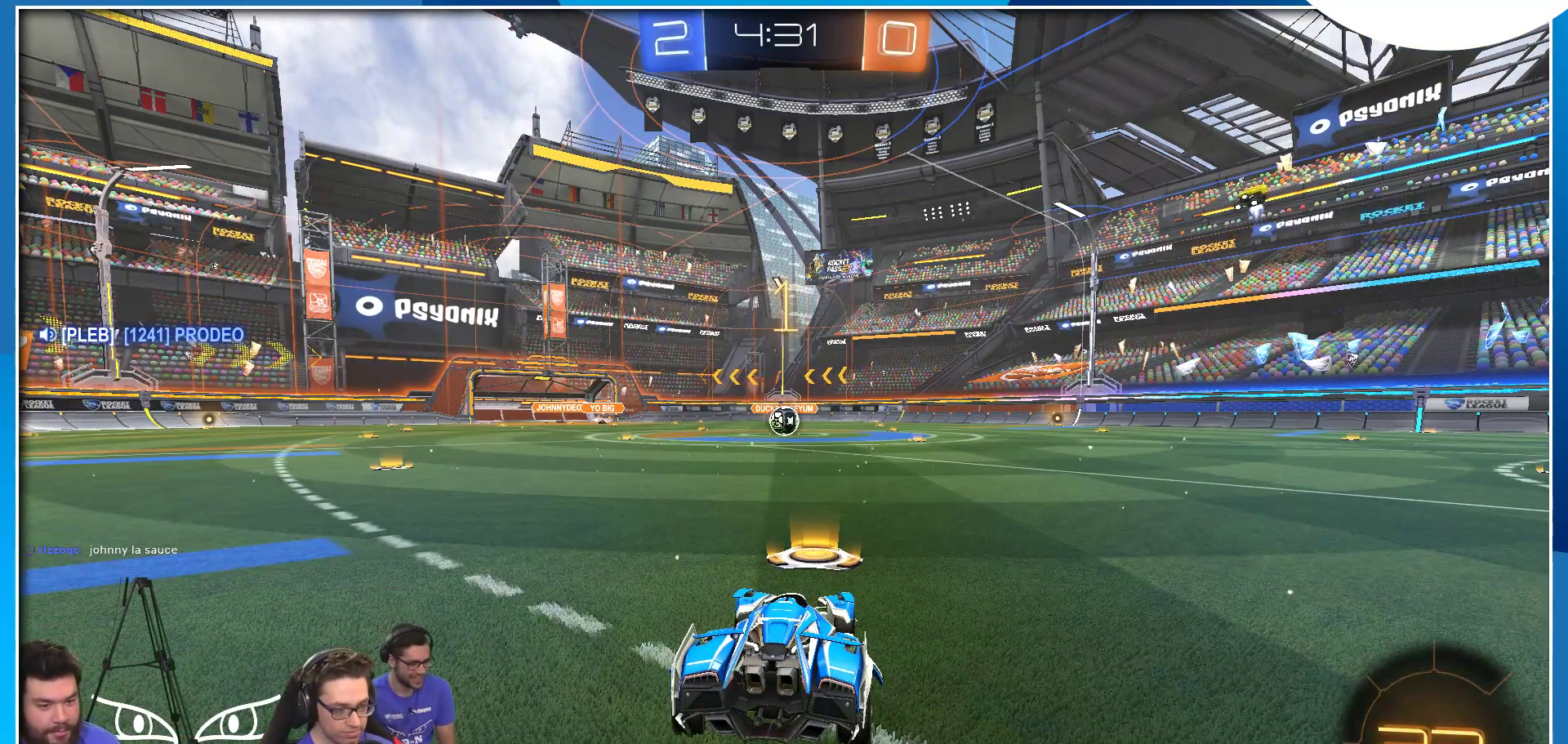
{"buttons": ["X", "R2"], "left_stick": "center", "events": [[433, "X", "down"]]}
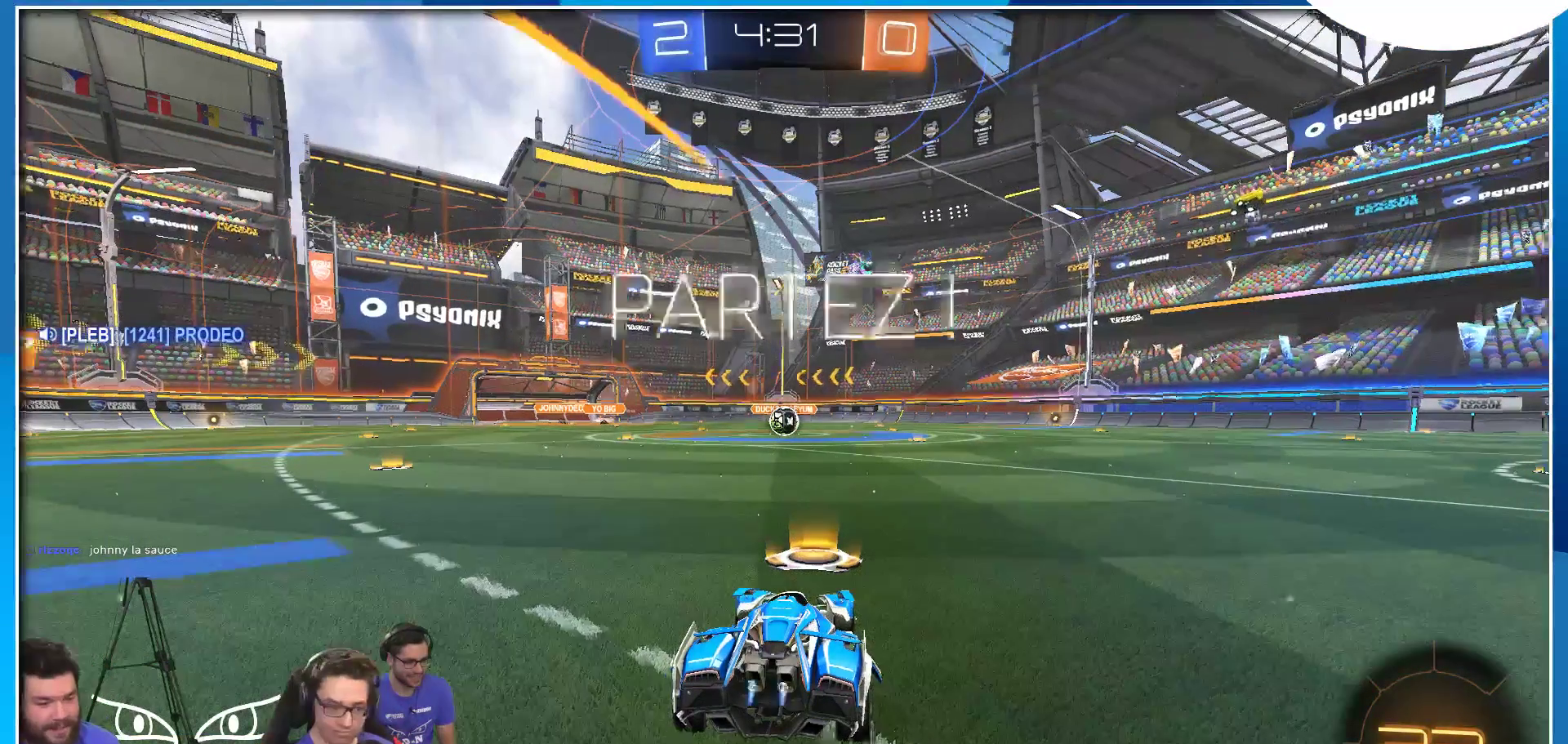
{"buttons": ["X", "R2"], "left_stick": "center", "events": []}
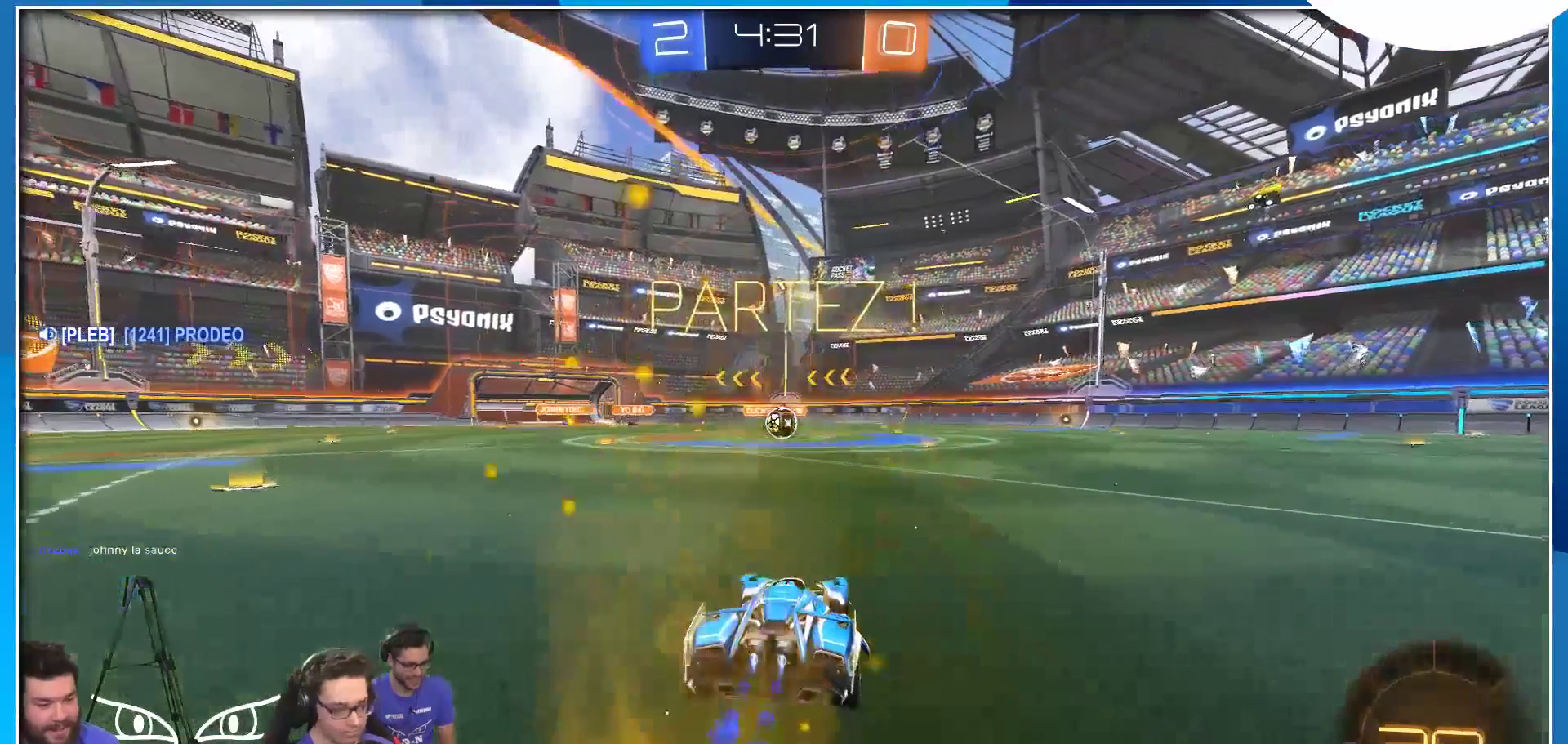
{"buttons": ["X", "R2"], "left_stick": "center", "events": []}
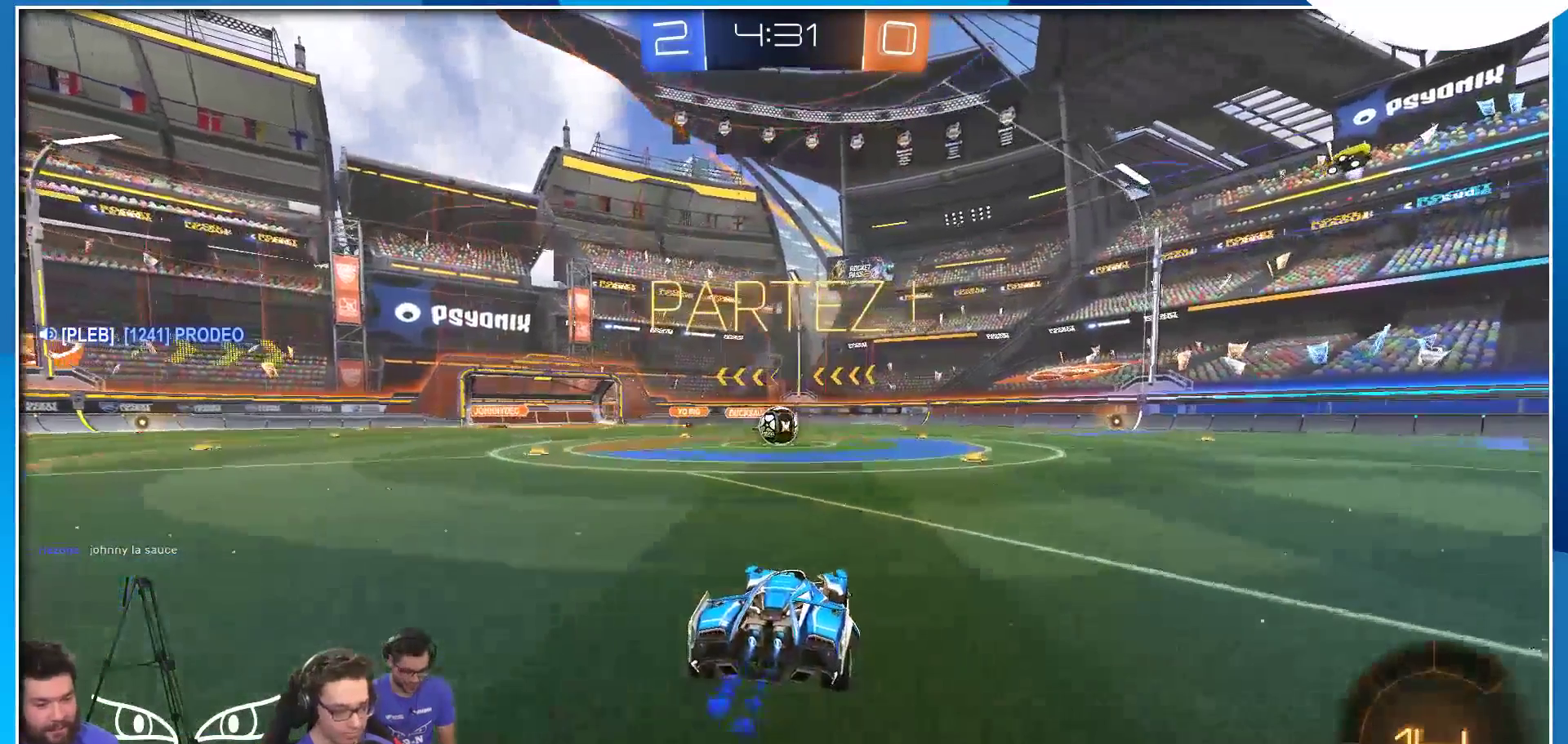
{"buttons": ["R2"], "left_stick": "up-left", "events": [[300, "X", "up"], [383, "left_stick", "up-left"]]}
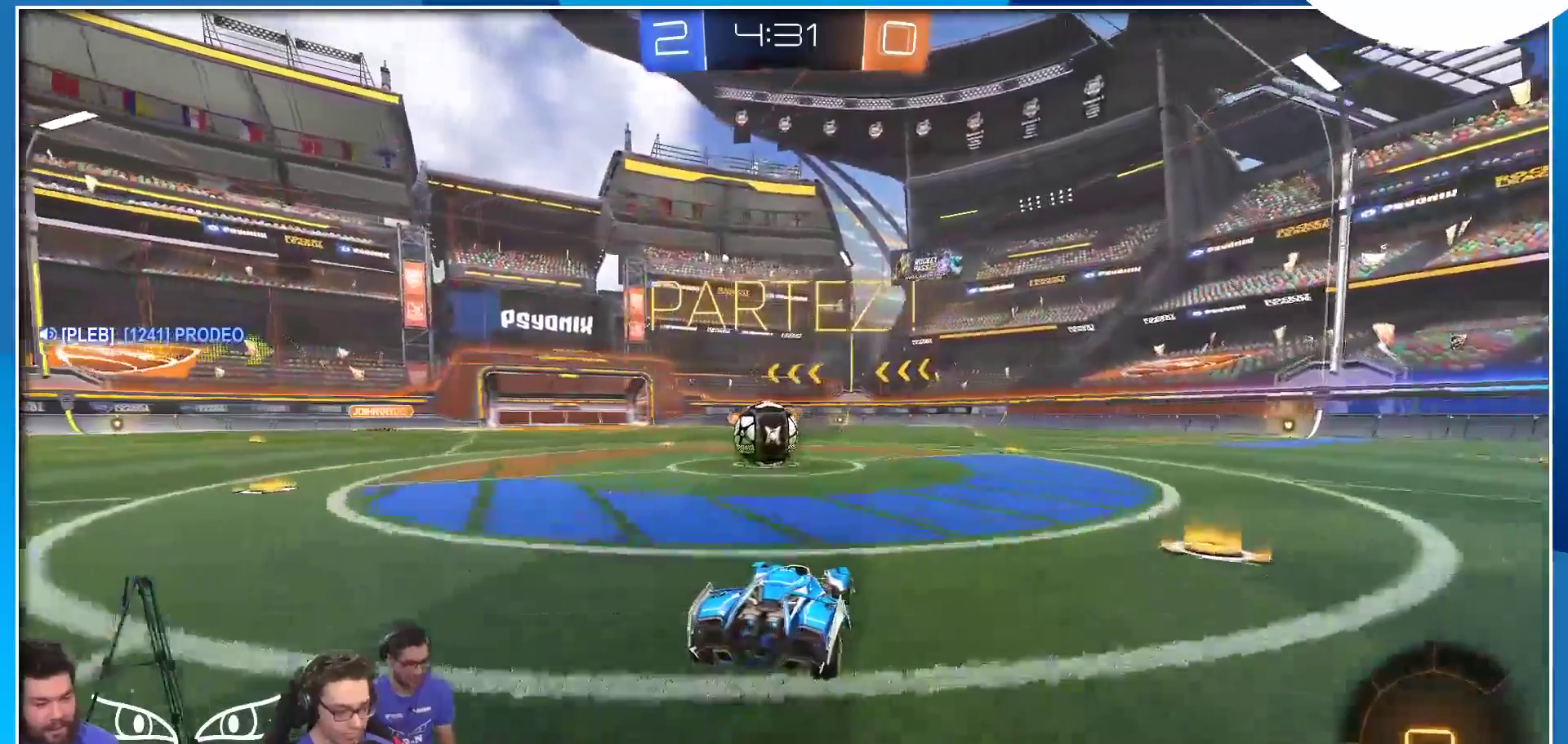
{"buttons": ["A", "X"], "left_stick": "up-right", "events": [[133, "R2", "up"], [183, "A", "down"], [200, "X", "down"], [217, "X", "up"], [217, "left_stick", "left"], [233, "A", "up"], [283, "A", "down"], [300, "X", "down"], [333, "left_stick", "up-right"]]}
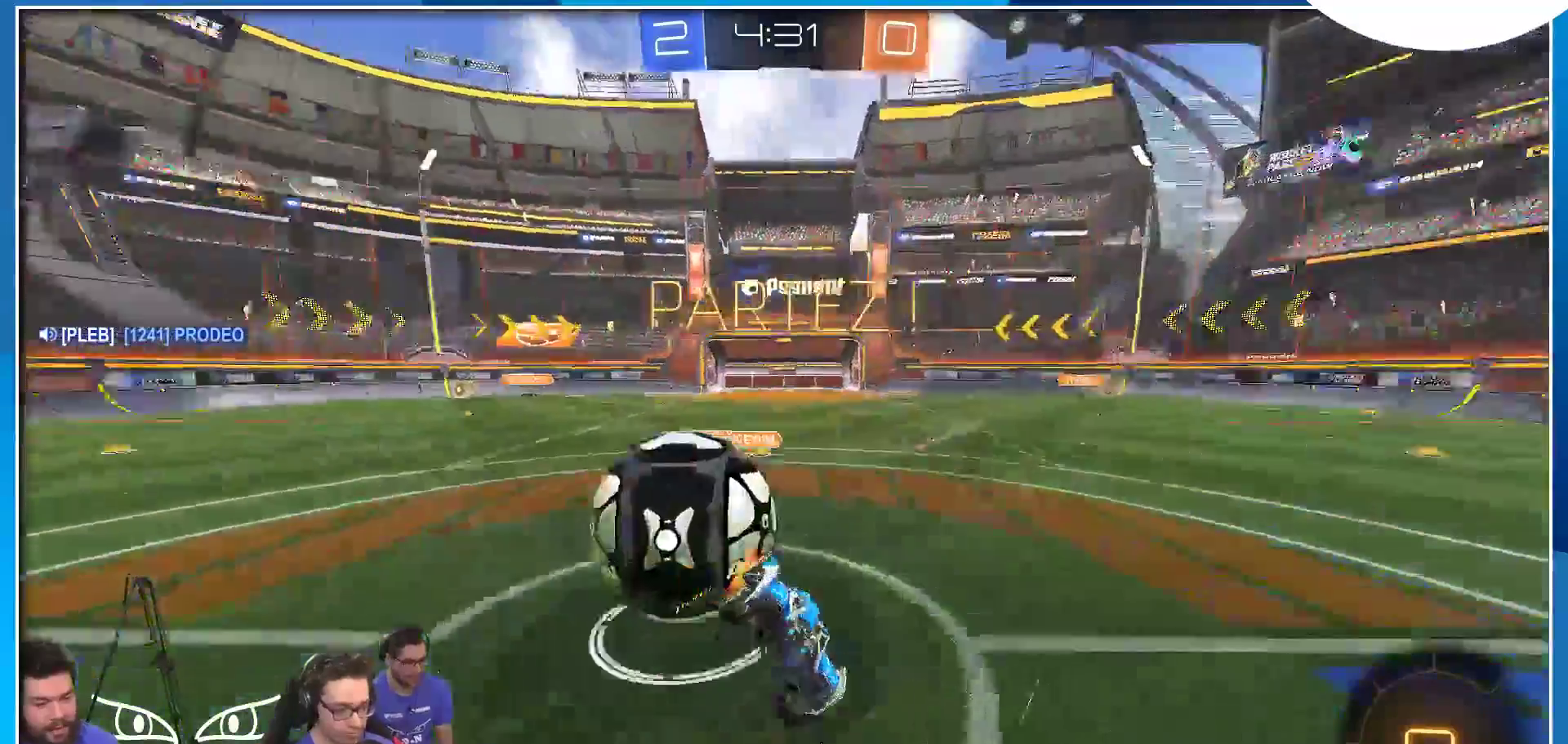
{"buttons": [], "left_stick": "right", "events": [[267, "X", "up"], [317, "A", "up"], [350, "left_stick", "right"]]}
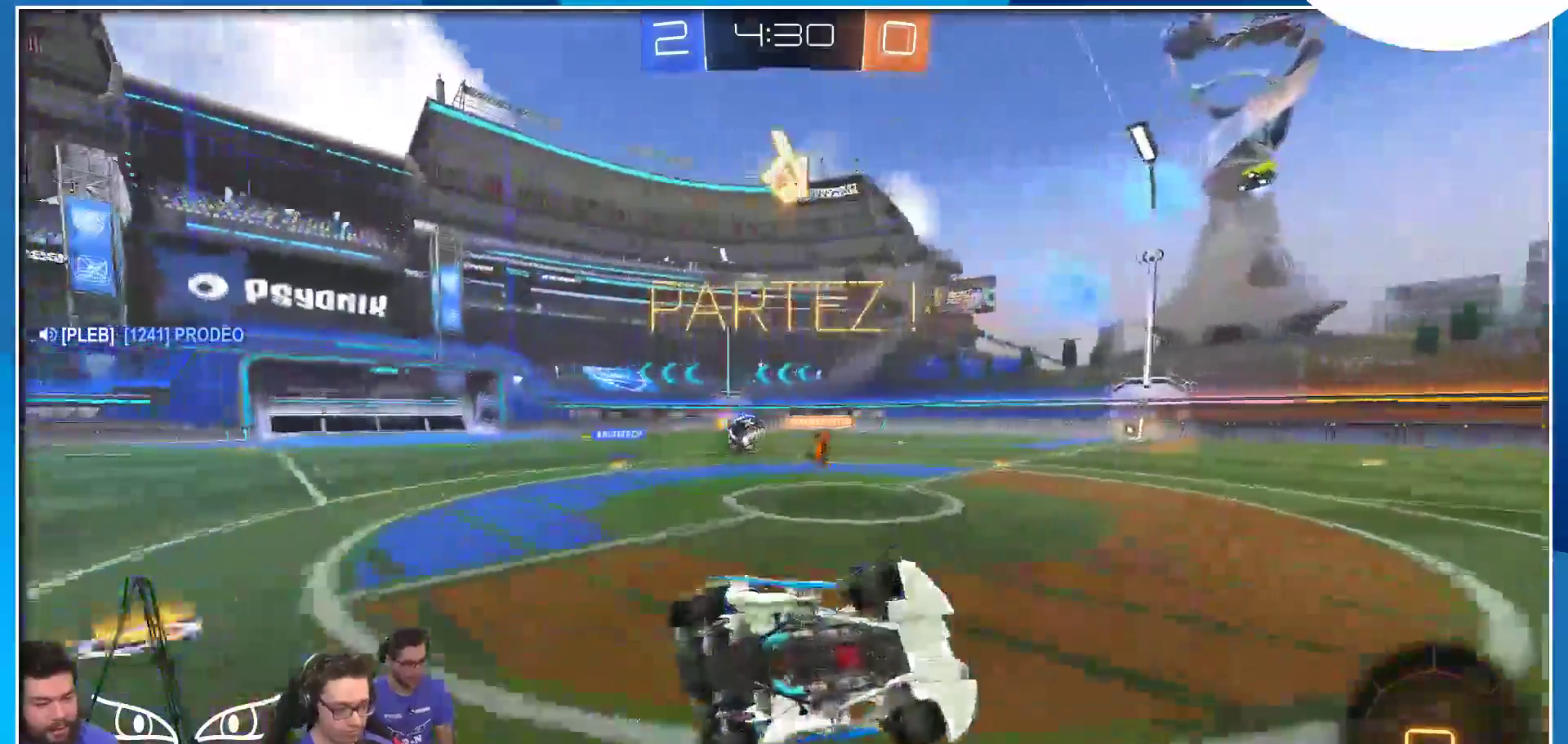
{"buttons": ["R2"], "left_stick": "right", "events": [[183, "R2", "down"]]}
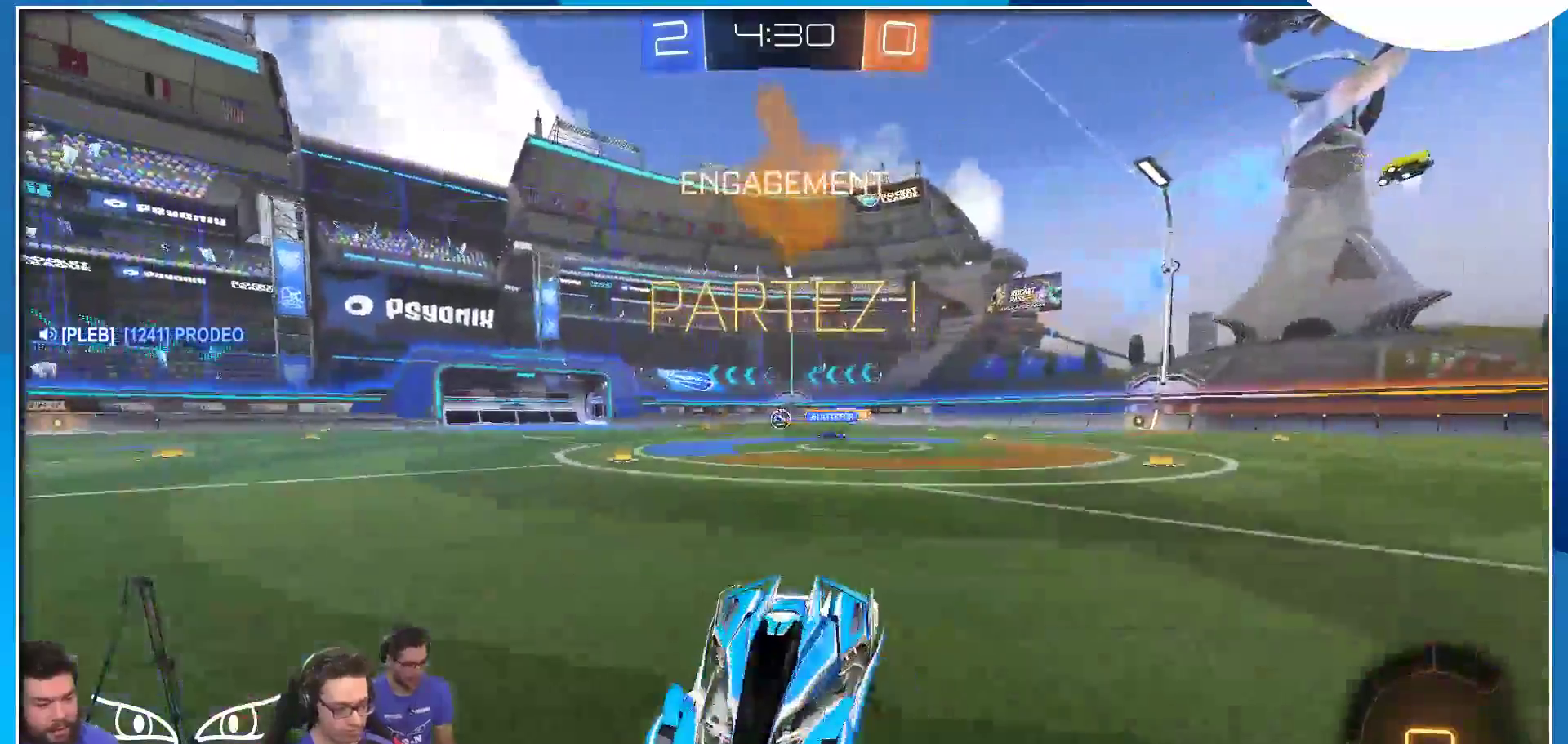
{"buttons": ["X", "R2"], "left_stick": "right", "events": [[300, "Y", "down"], [350, "Y", "up"], [483, "X", "down"]]}
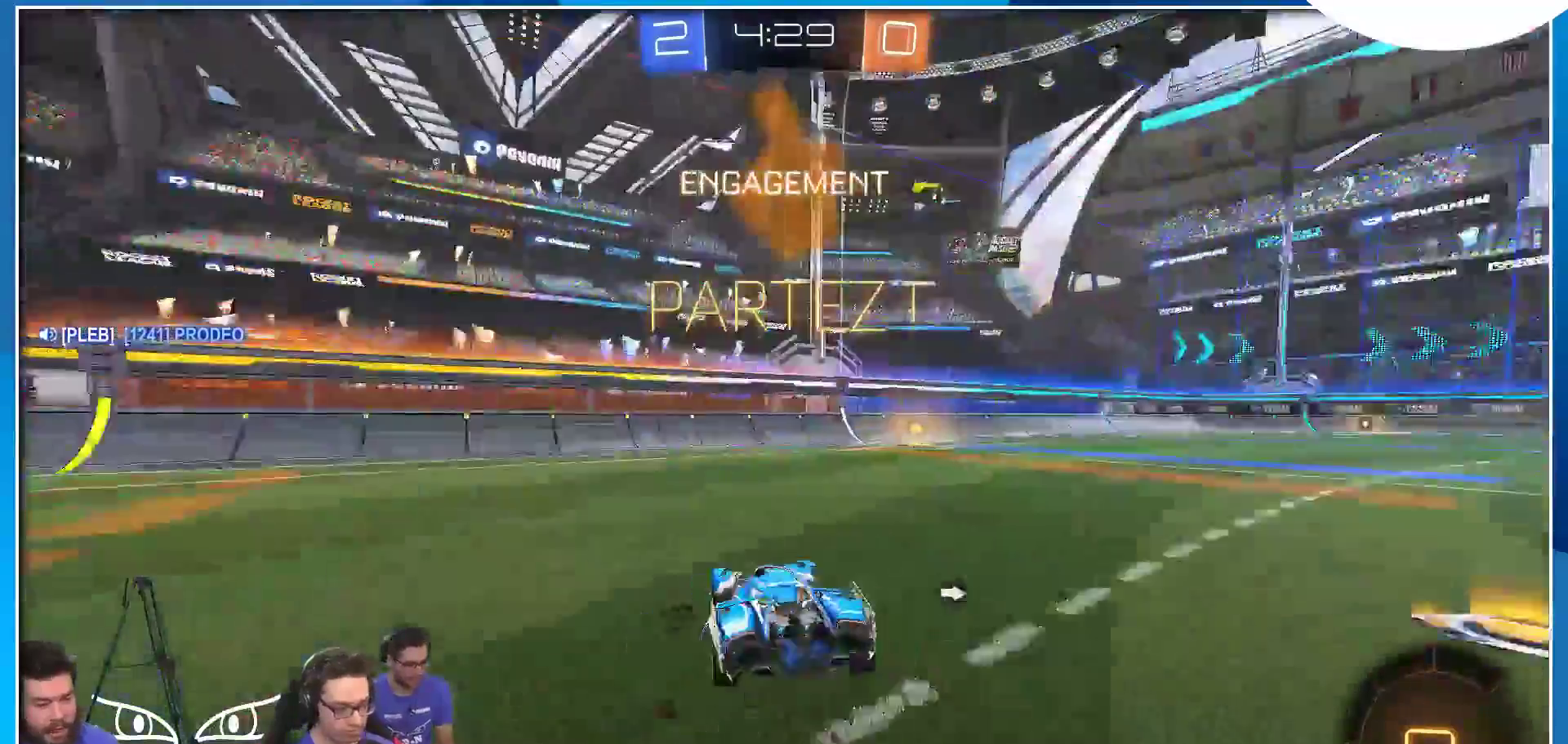
{"buttons": ["A"], "left_stick": "up", "events": [[267, "A", "down"], [300, "left_stick", "up"], [317, "R2", "up"], [317, "X", "up"], [333, "A", "up"], [383, "A", "down"]]}
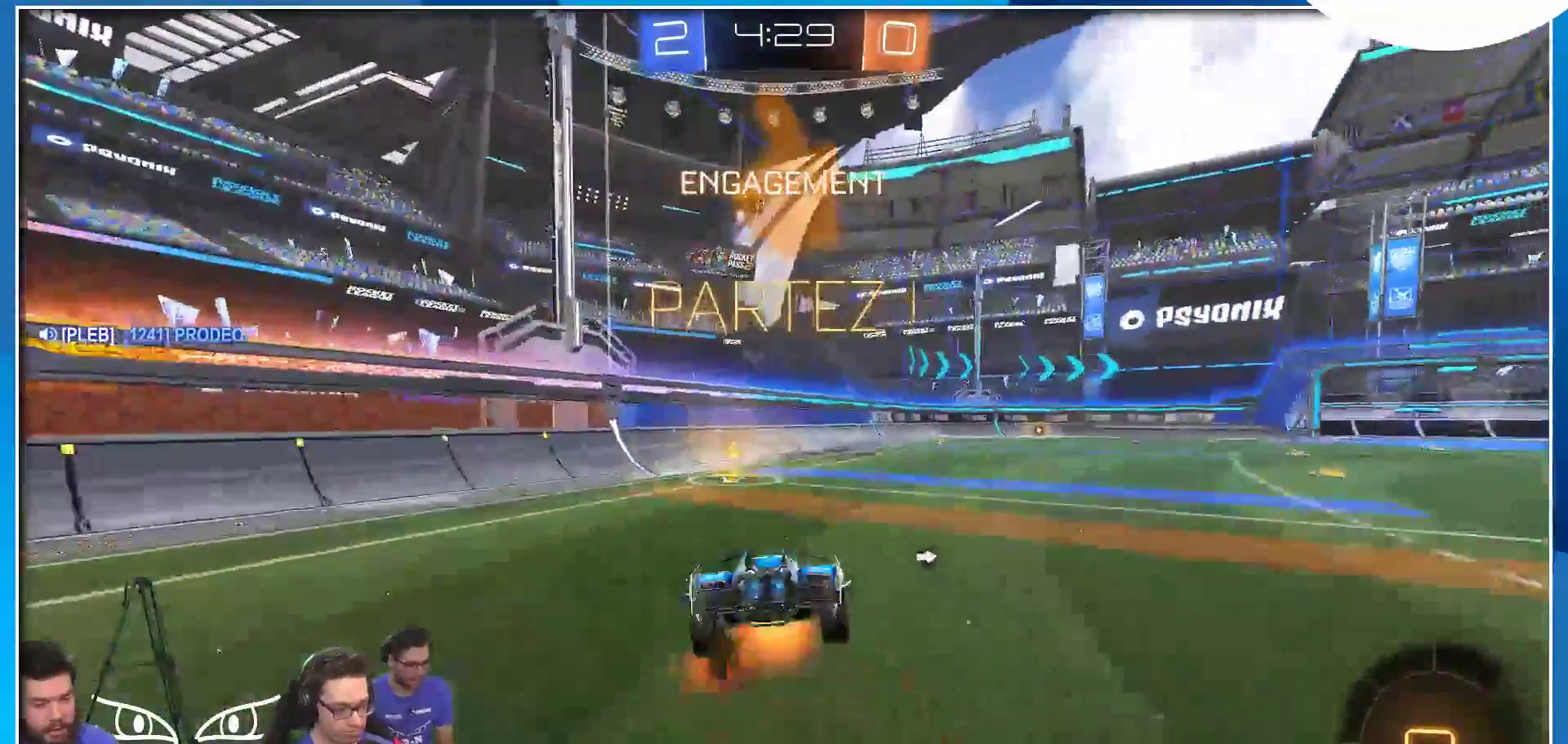
{"buttons": ["Y", "R2"], "left_stick": "center", "events": [[167, "A", "up"], [267, "left_stick", "center"], [350, "R2", "down"], [450, "Y", "down"]]}
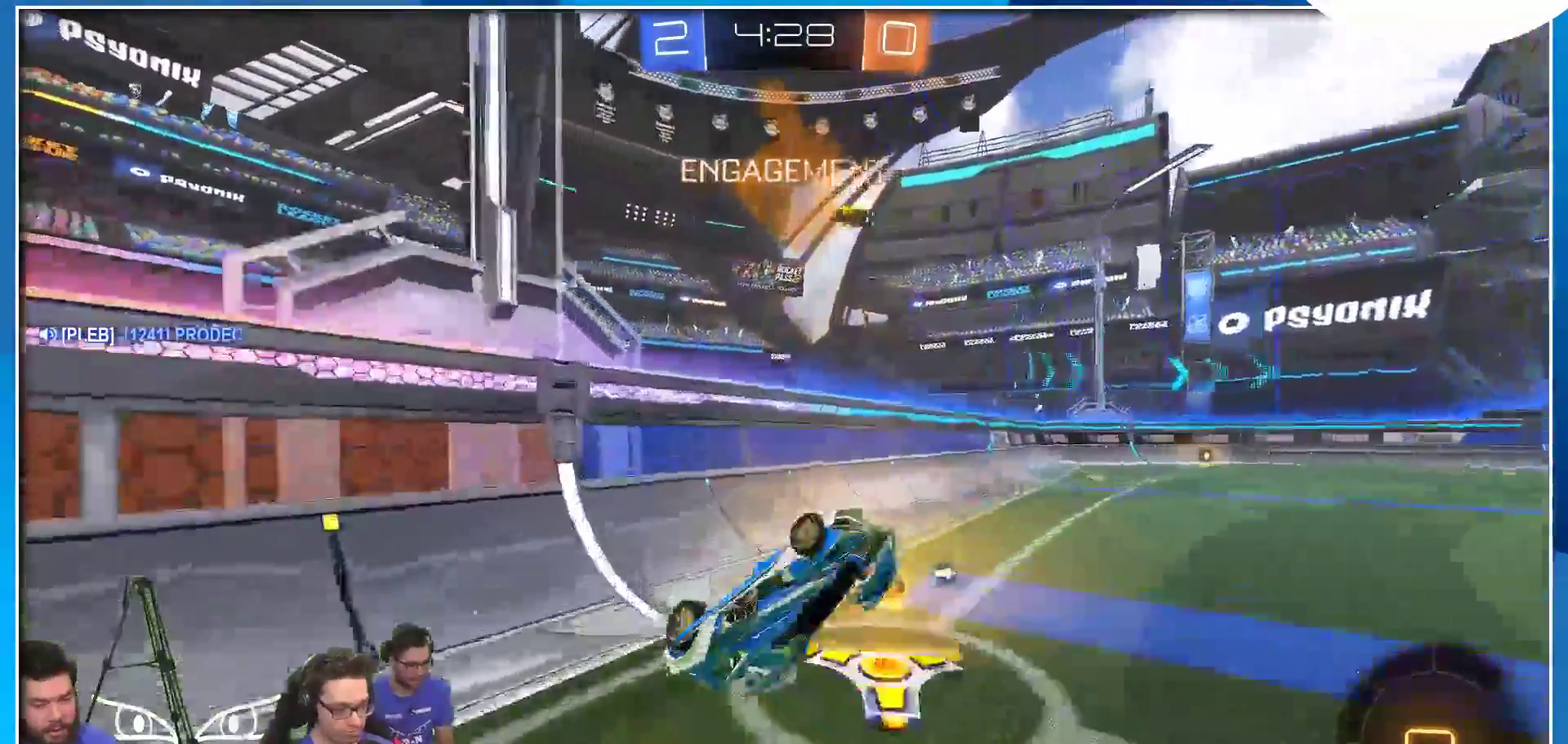
{"buttons": ["X", "R2"], "left_stick": "right", "events": [[33, "Y", "up"], [50, "left_stick", "right"], [150, "X", "down"]]}
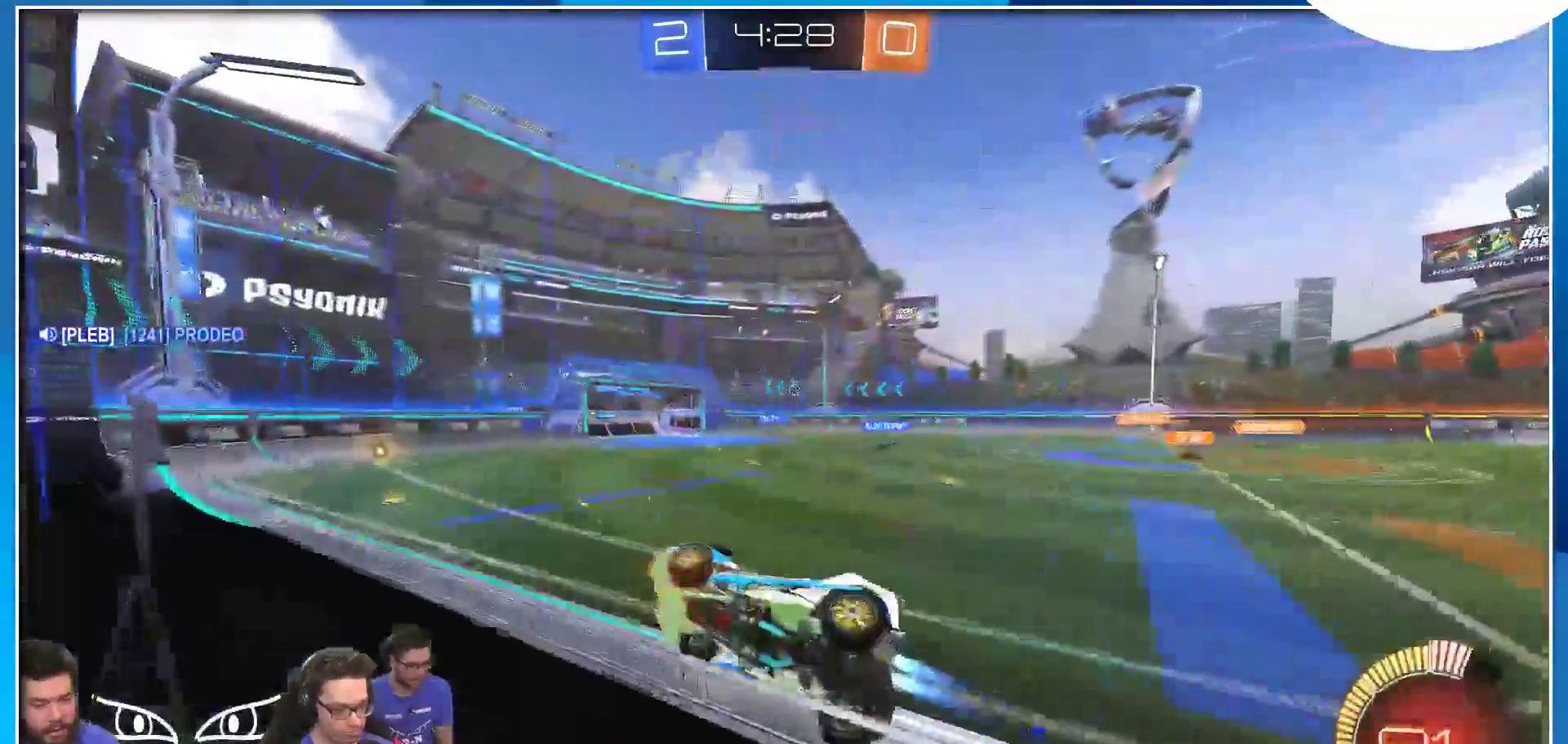
{"buttons": ["R2"], "left_stick": "center", "events": [[200, "left_stick", "center"], [283, "X", "up"]]}